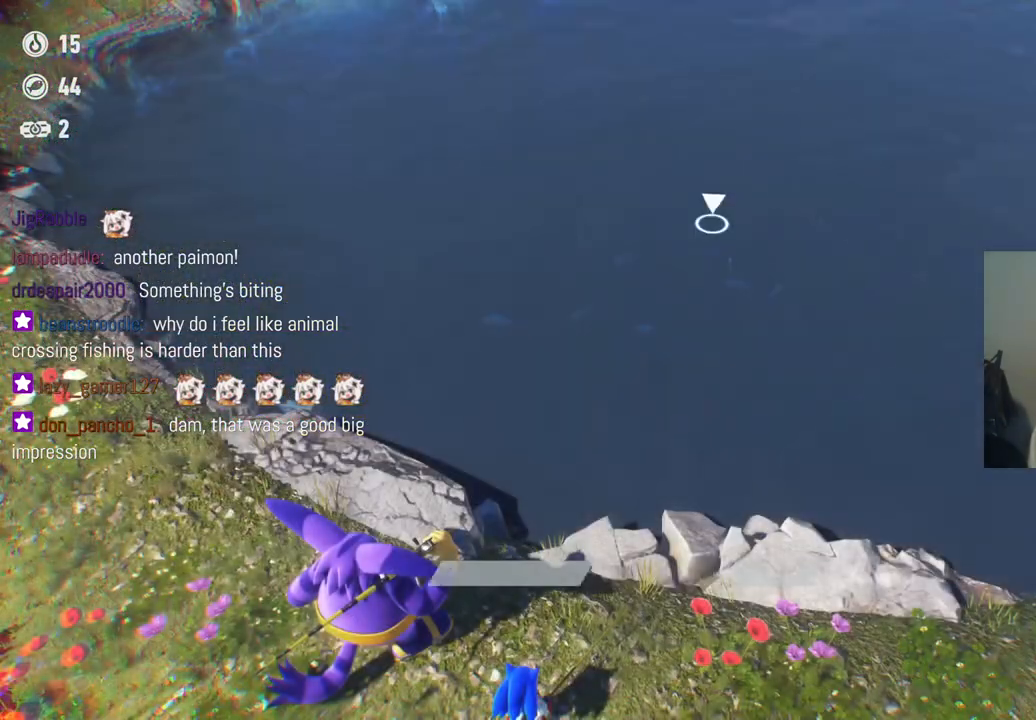
Gameplay with a controller (Xbox layout); each line is a JSON object with the inputs held at the frame after it. "events" lists button and stick changes between this image and that frame as [ms after this image, input, new state], when the widget could be followed in between. Not read: A L3 R3.
{"buttons": [], "left_stick": "down", "right_stick": "center", "events": [[333, "left_stick", "down"]]}
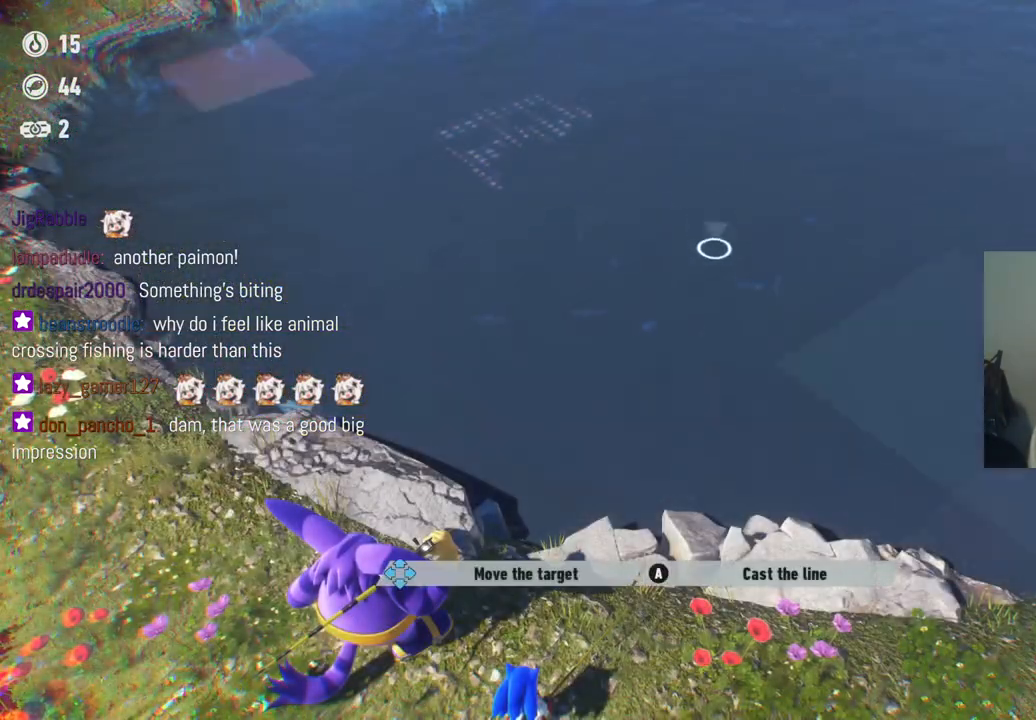
{"buttons": [], "left_stick": "center", "right_stick": "center", "events": [[150, "left_stick", "down-right"], [250, "left_stick", "right"], [350, "left_stick", "up-right"], [450, "left_stick", "center"]]}
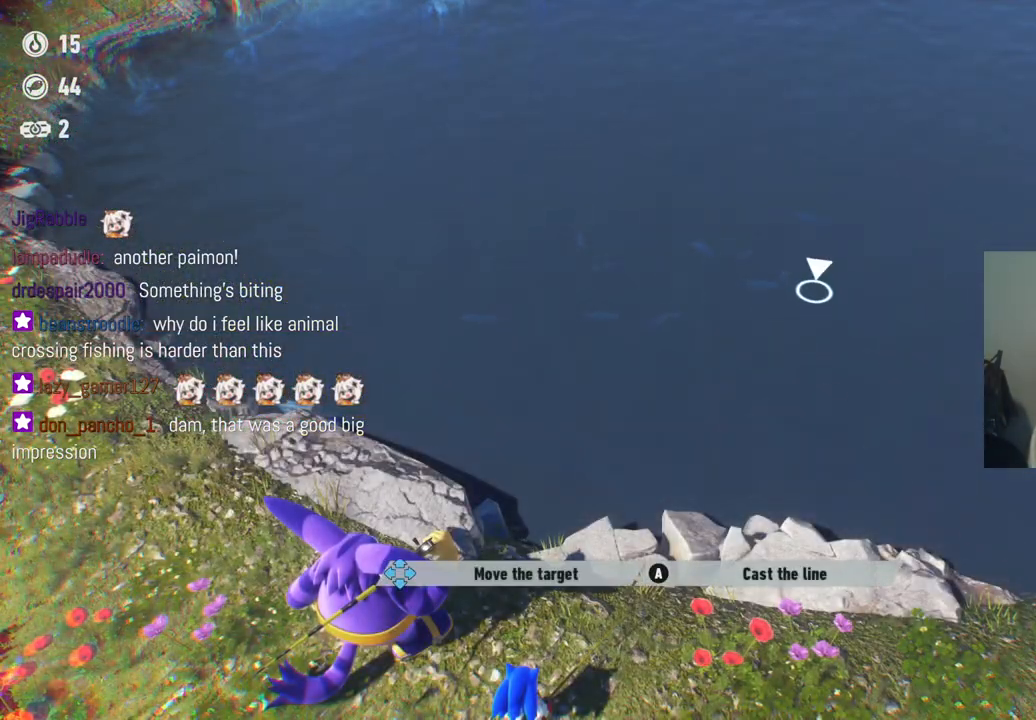
{"buttons": [], "left_stick": "left", "right_stick": "center", "events": [[200, "left_stick", "up"], [350, "left_stick", "left"]]}
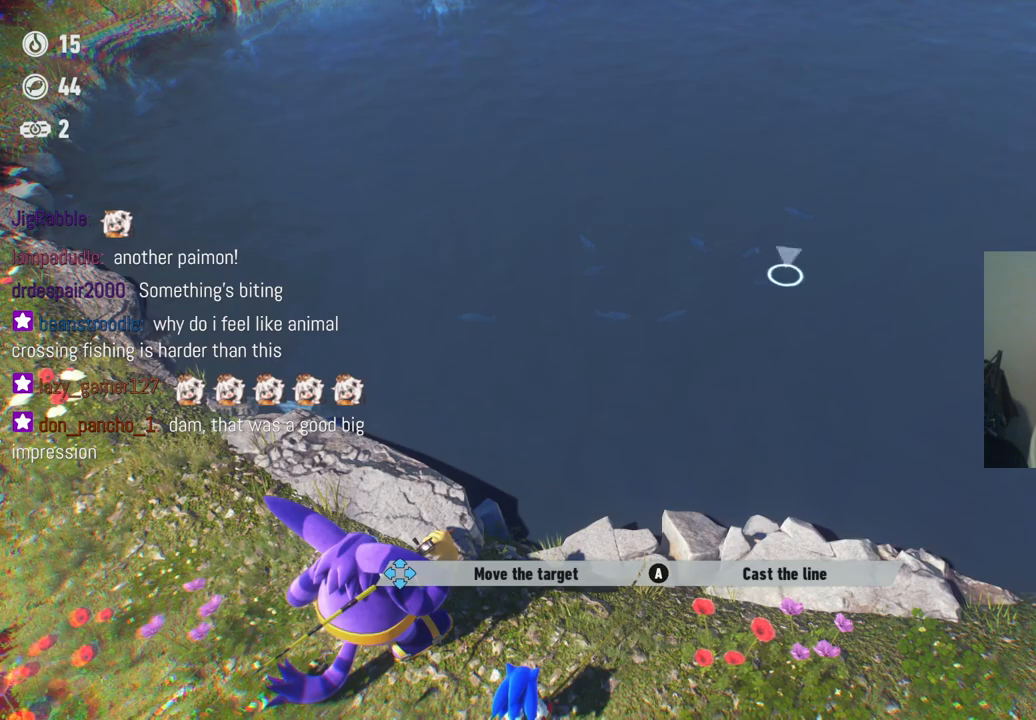
{"buttons": [], "left_stick": "down-right", "right_stick": "center", "events": [[200, "left_stick", "center"], [467, "left_stick", "down-right"]]}
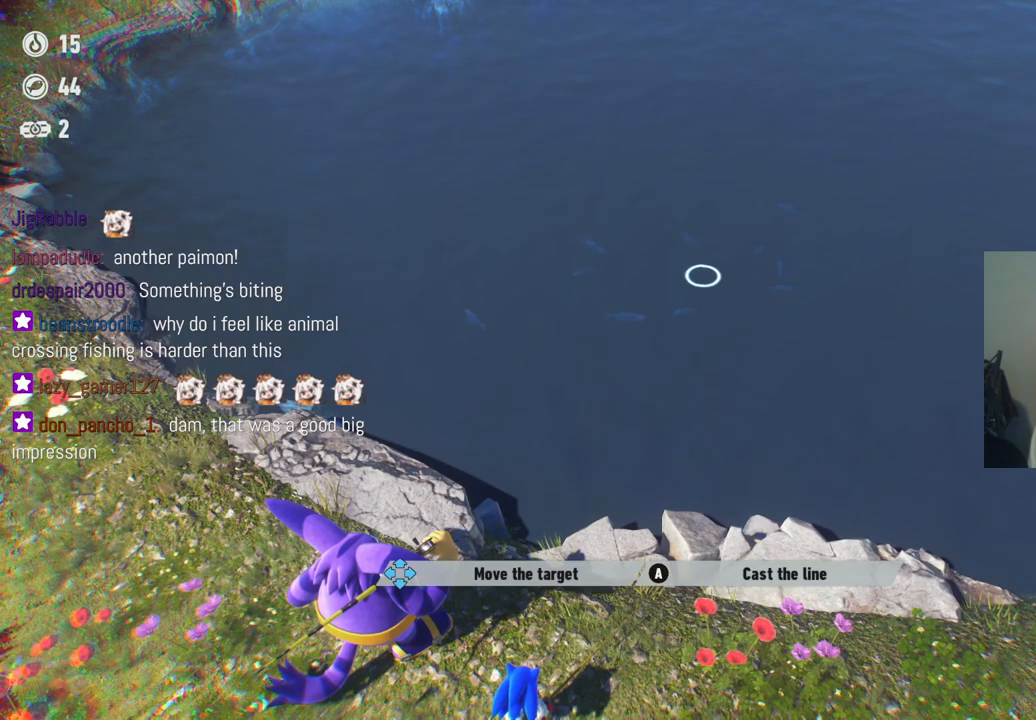
{"buttons": [], "left_stick": "center", "right_stick": "center", "events": [[133, "left_stick", "down-left"], [367, "left_stick", "center"]]}